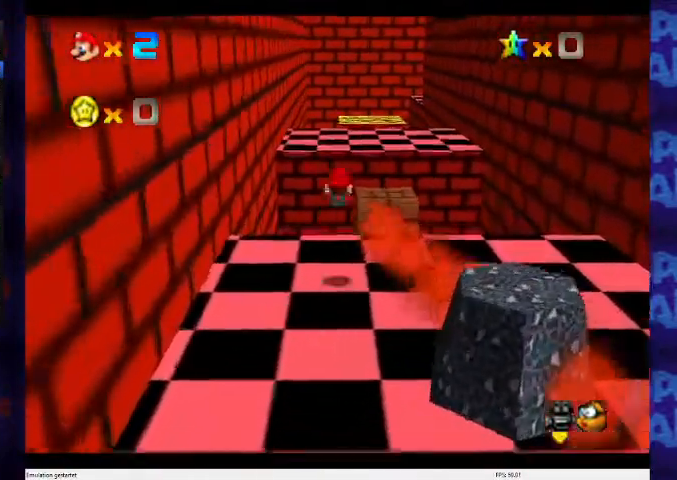
Gameplay with a controller (Nintendo layout); each line is a JSON object with the inputs held at the frame after it. "events" lists button and stick changes between this image and that frame as [ms after this image, input, new state], when the widget could be followed in between. Not read: L3 R3 Z.
{"buttons": [], "left_stick": "up-right", "events": [[33, "left_stick", "up-right"]]}
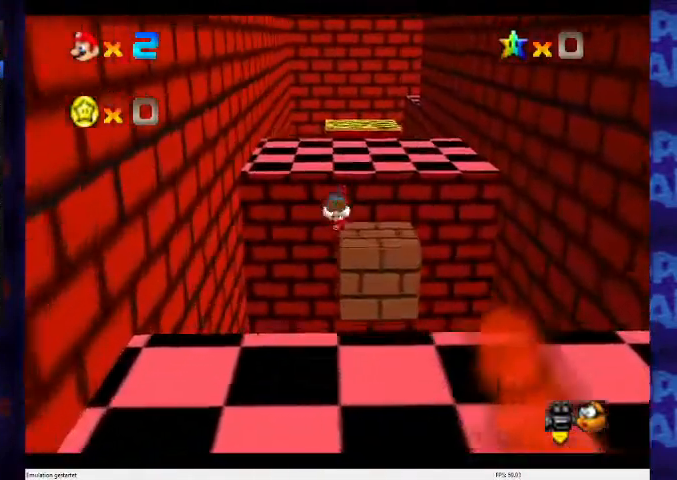
{"buttons": ["A"], "left_stick": "up-right", "events": [[433, "A", "down"]]}
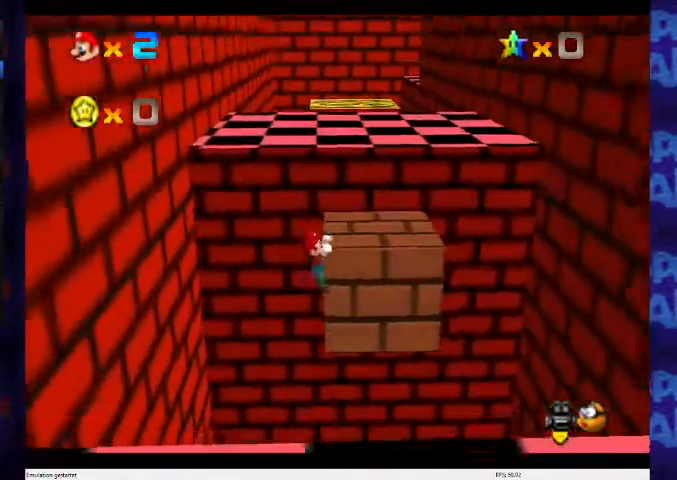
{"buttons": [], "left_stick": "up-right", "events": [[400, "A", "up"]]}
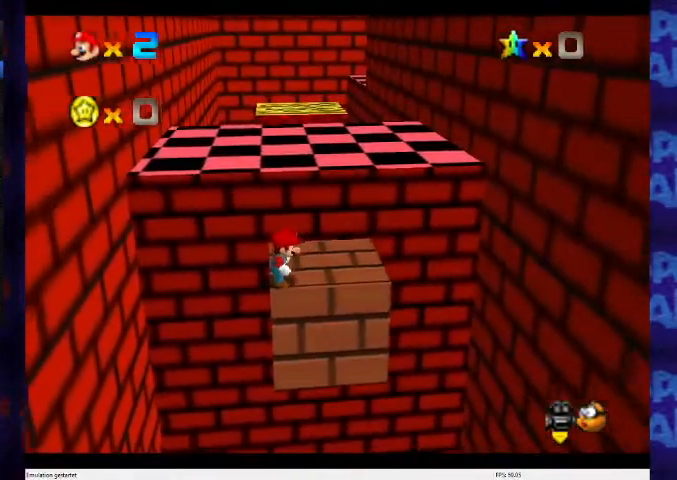
{"buttons": ["A"], "left_stick": "up", "events": [[133, "left_stick", "up"], [333, "A", "down"]]}
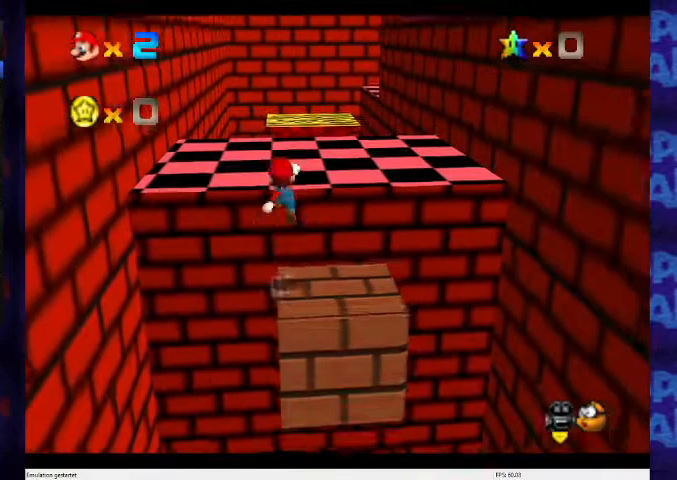
{"buttons": [], "left_stick": "up-left", "events": [[233, "B", "down"], [267, "left_stick", "up-left"], [500, "A", "up"], [500, "B", "up"]]}
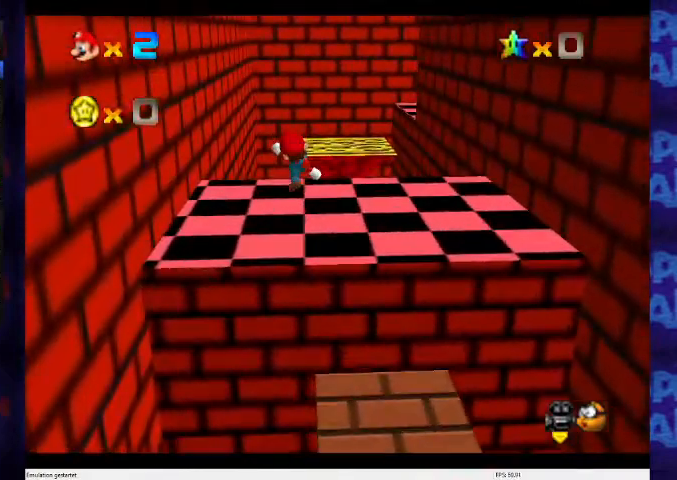
{"buttons": [], "left_stick": "up-left", "events": [[300, "C_DOWN", "down"], [433, "C_DOWN", "up"]]}
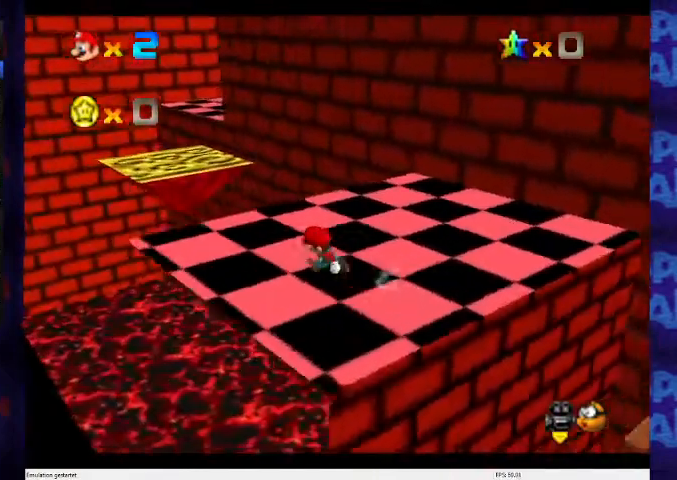
{"buttons": [], "left_stick": "center", "events": [[267, "A", "down"], [267, "left_stick", "up"], [367, "A", "up"], [500, "left_stick", "center"]]}
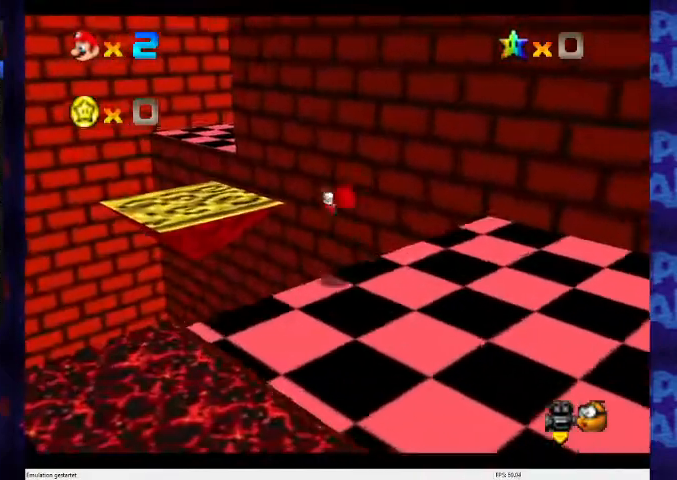
{"buttons": [], "left_stick": "up", "events": [[167, "left_stick", "left"], [500, "left_stick", "up"]]}
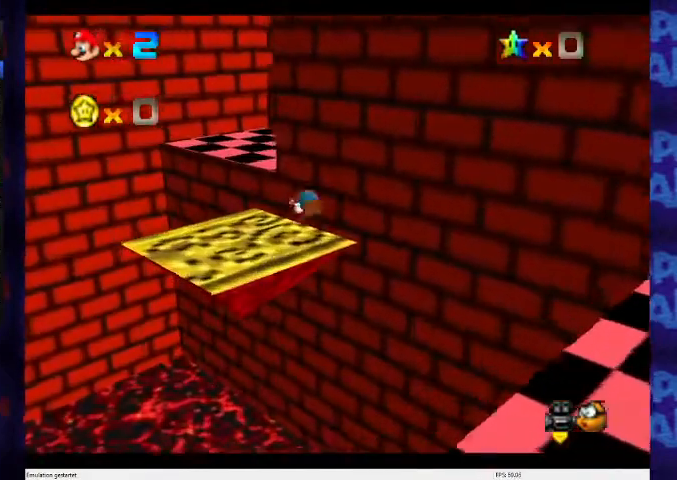
{"buttons": ["A"], "left_stick": "up-right", "events": [[333, "A", "down"], [333, "left_stick", "up-right"], [433, "A", "up"], [500, "A", "down"]]}
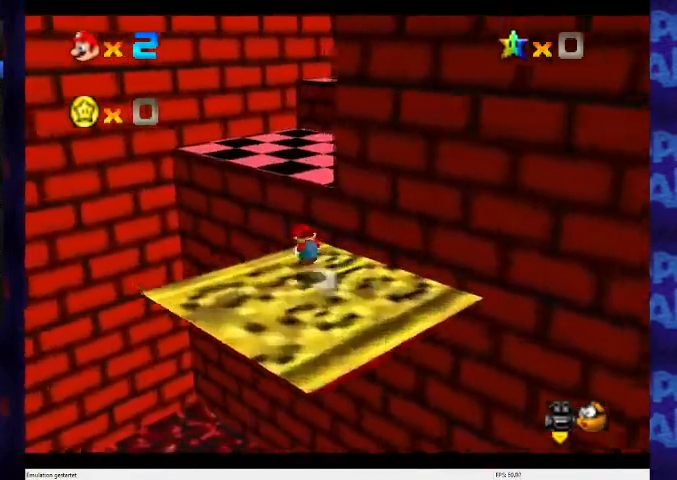
{"buttons": ["A"], "left_stick": "right", "events": [[500, "left_stick", "right"]]}
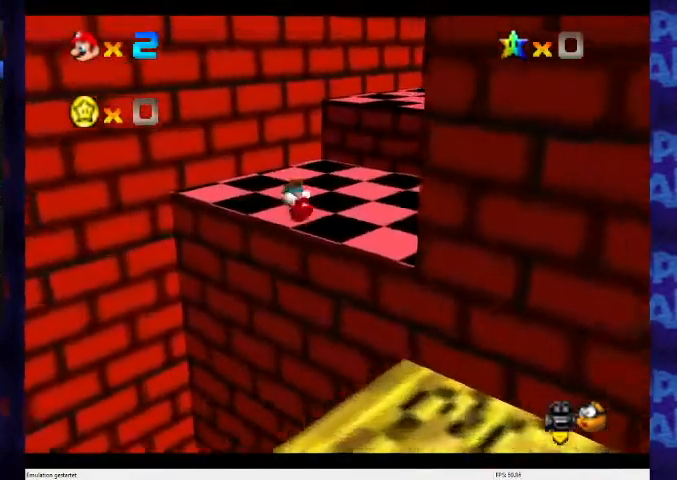
{"buttons": [], "left_stick": "up", "events": [[167, "A", "up"], [300, "C_DOWN", "down"], [300, "C_LEFT", "down"], [333, "left_stick", "up-right"], [400, "C_DOWN", "up"], [400, "C_LEFT", "up"], [467, "left_stick", "up"]]}
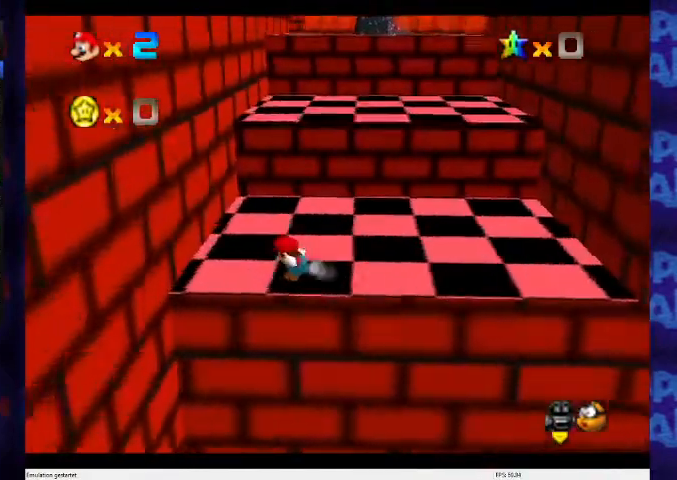
{"buttons": [], "left_stick": "up", "events": []}
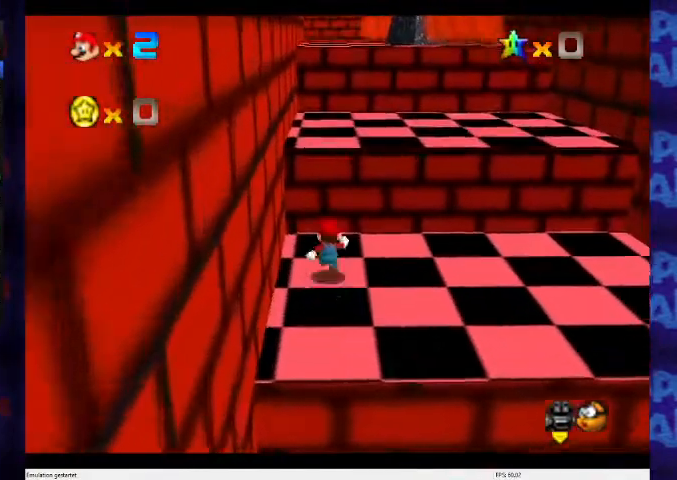
{"buttons": [], "left_stick": "up", "events": [[100, "A", "down"], [467, "A", "up"]]}
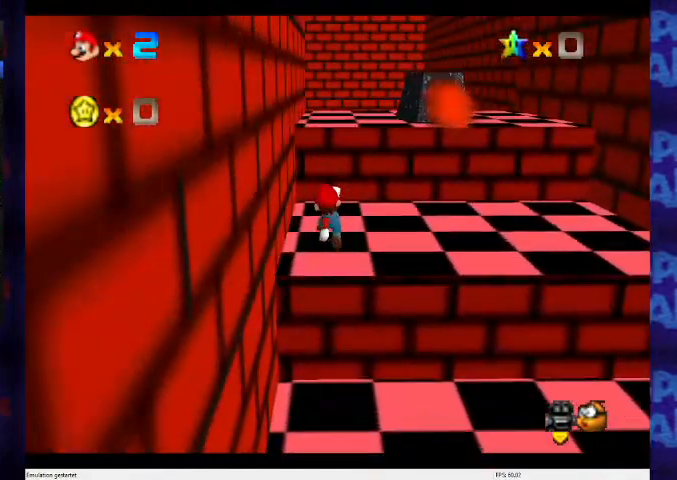
{"buttons": ["A"], "left_stick": "up", "events": [[300, "A", "down"]]}
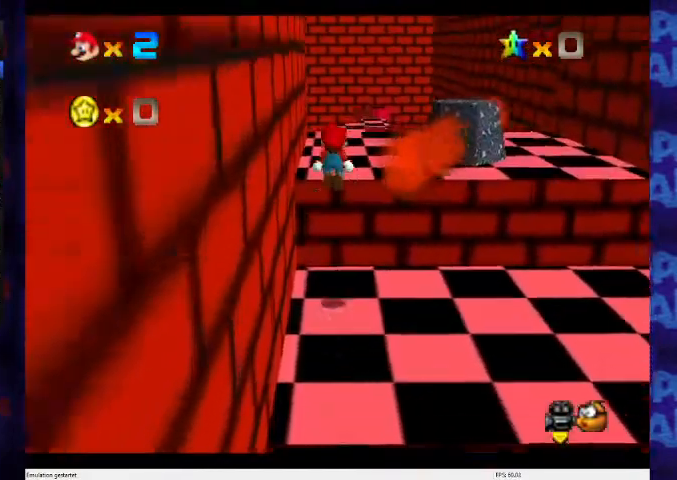
{"buttons": [], "left_stick": "up-right", "events": [[333, "left_stick", "up-right"], [433, "A", "up"]]}
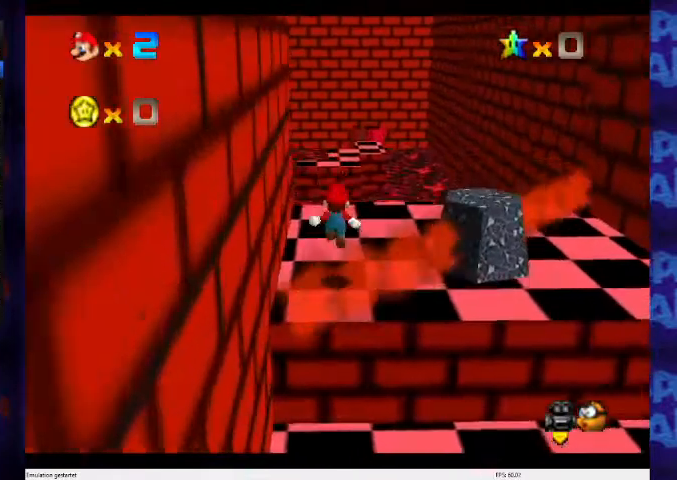
{"buttons": [], "left_stick": "up", "events": [[33, "C_DOWN", "down"], [33, "C_RIGHT", "down"], [167, "C_DOWN", "up"], [200, "C_RIGHT", "up"], [467, "left_stick", "up"]]}
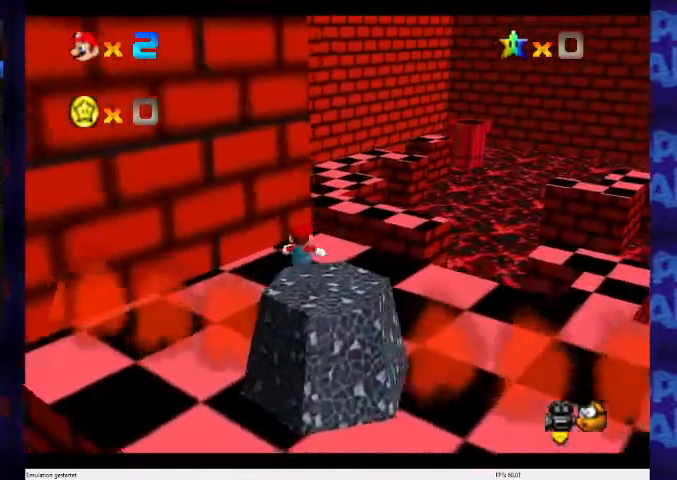
{"buttons": [], "left_stick": "up-left", "events": [[100, "A", "down"], [367, "left_stick", "up-left"], [500, "A", "up"]]}
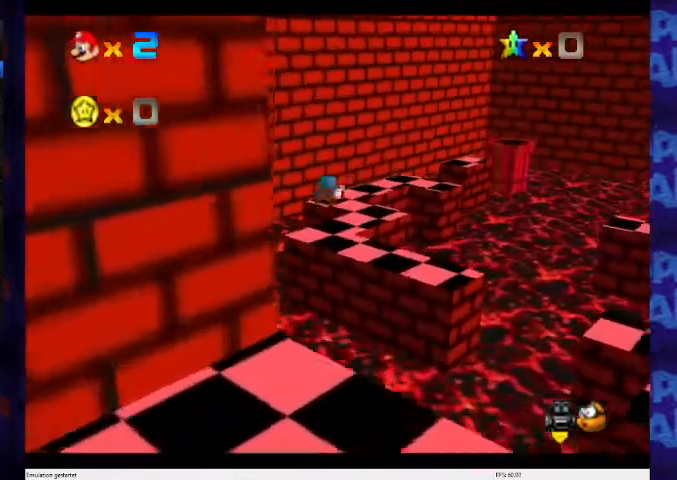
{"buttons": [], "left_stick": "left", "events": [[433, "left_stick", "left"]]}
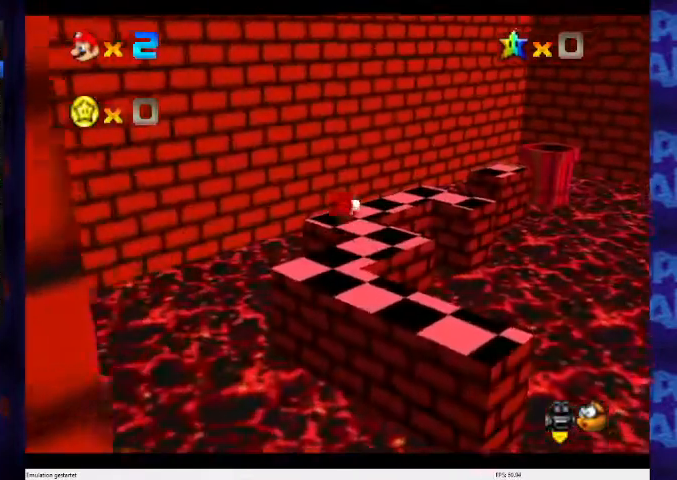
{"buttons": ["A"], "left_stick": "up-left", "events": [[433, "left_stick", "up-left"], [500, "A", "down"]]}
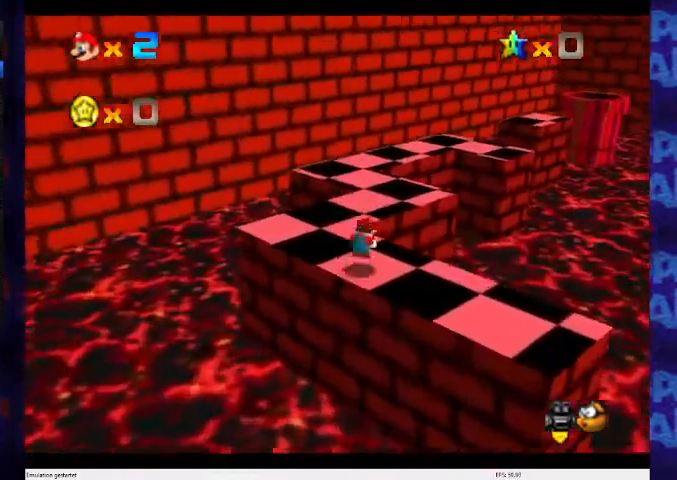
{"buttons": [], "left_stick": "up-left", "events": [[500, "A", "up"]]}
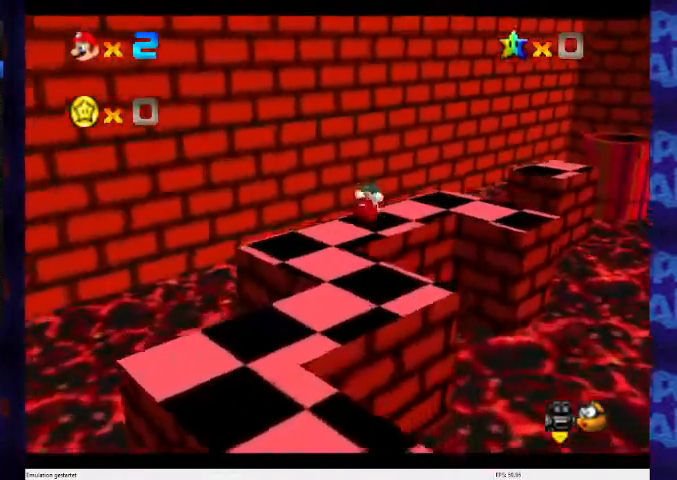
{"buttons": [], "left_stick": "up", "events": [[133, "C_LEFT", "down"], [167, "C_DOWN", "down"], [200, "left_stick", "center"], [267, "C_DOWN", "up"], [267, "C_LEFT", "up"], [367, "left_stick", "up"]]}
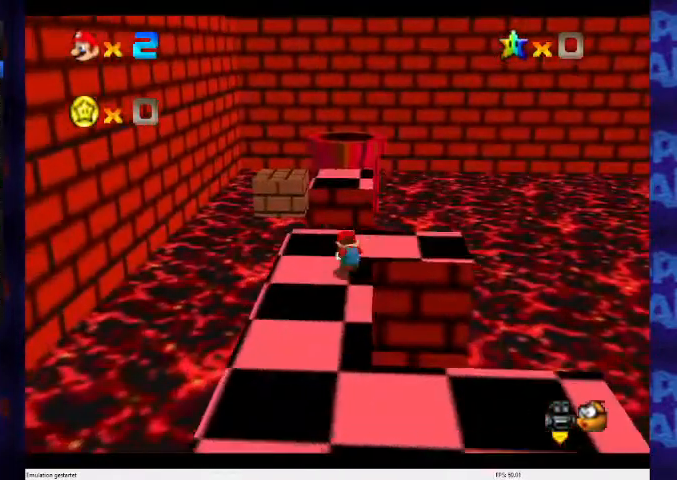
{"buttons": ["A"], "left_stick": "up", "events": [[300, "A", "down"]]}
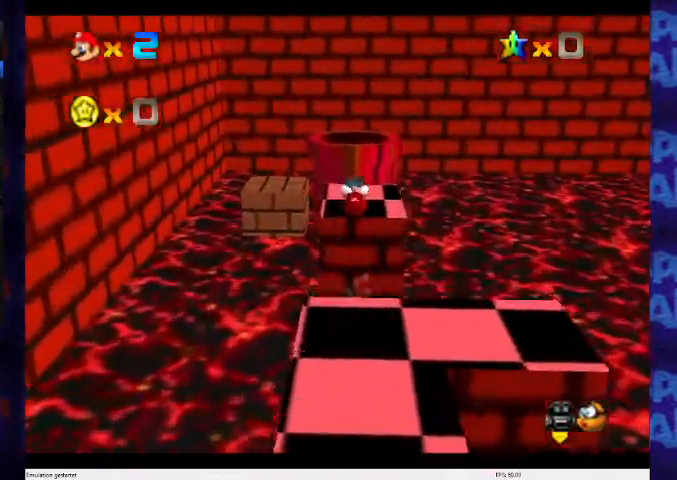
{"buttons": ["A"], "left_stick": "up", "events": []}
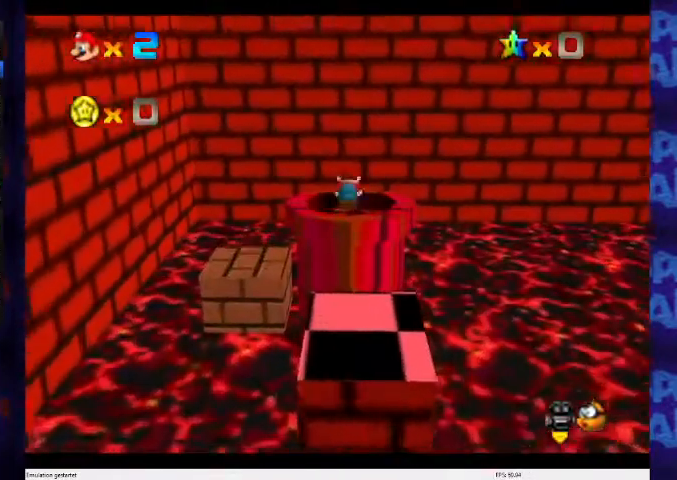
{"buttons": [], "left_stick": "center", "events": [[433, "A", "up"], [500, "left_stick", "center"]]}
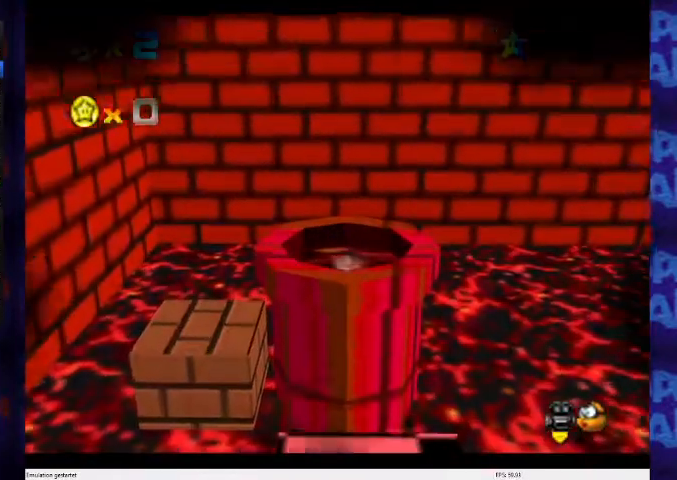
{"buttons": [], "left_stick": "center", "events": []}
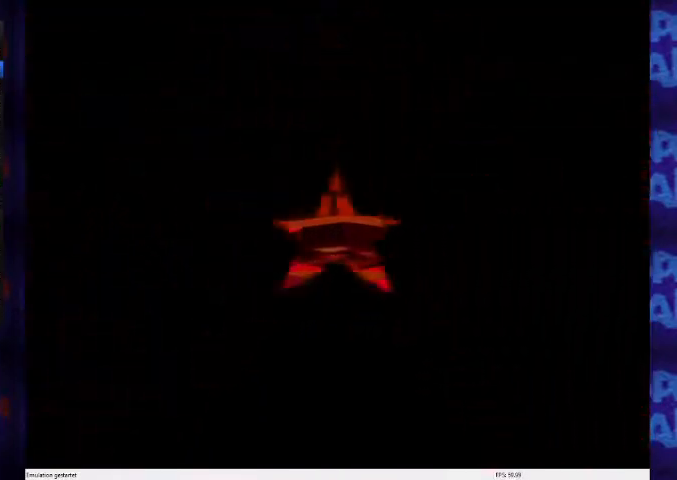
{"buttons": [], "left_stick": "center", "events": []}
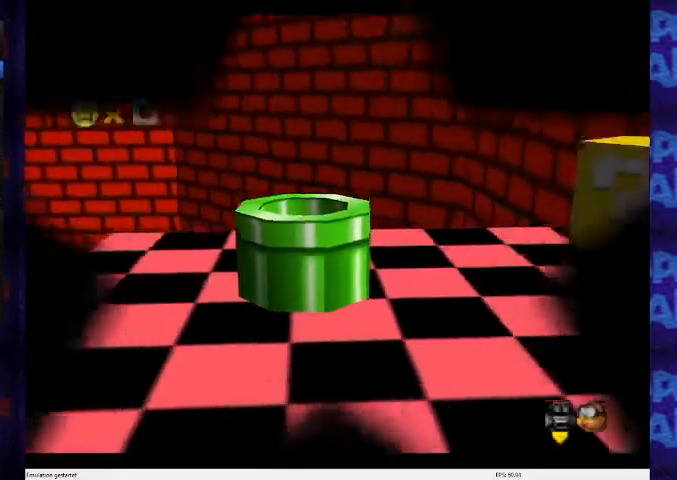
{"buttons": [], "left_stick": "up-right", "events": [[200, "C_RIGHT", "down"], [200, "left_stick", "up"], [267, "C_RIGHT", "up"], [400, "C_RIGHT", "down"], [433, "left_stick", "up-right"], [500, "C_RIGHT", "up"]]}
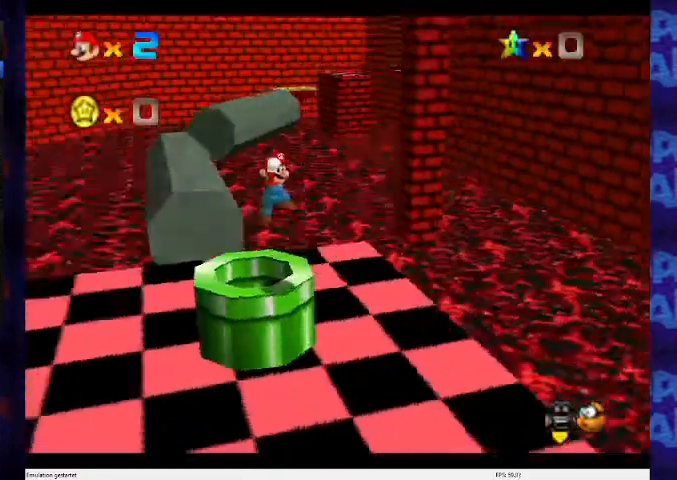
{"buttons": [], "left_stick": "up-right", "events": []}
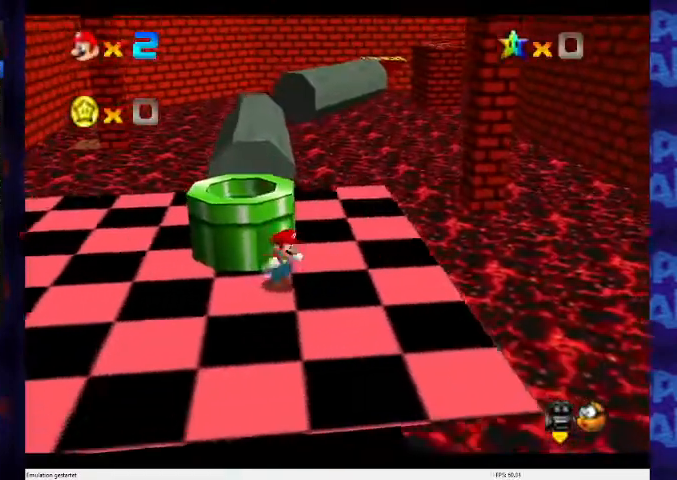
{"buttons": [], "left_stick": "up", "events": [[467, "left_stick", "up"]]}
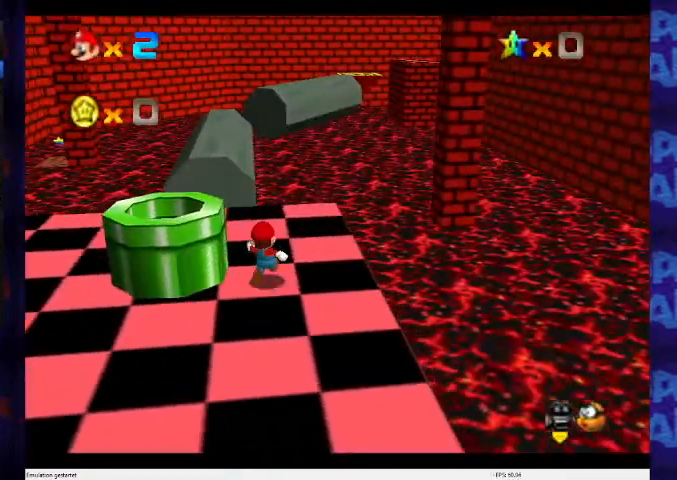
{"buttons": [], "left_stick": "up", "events": []}